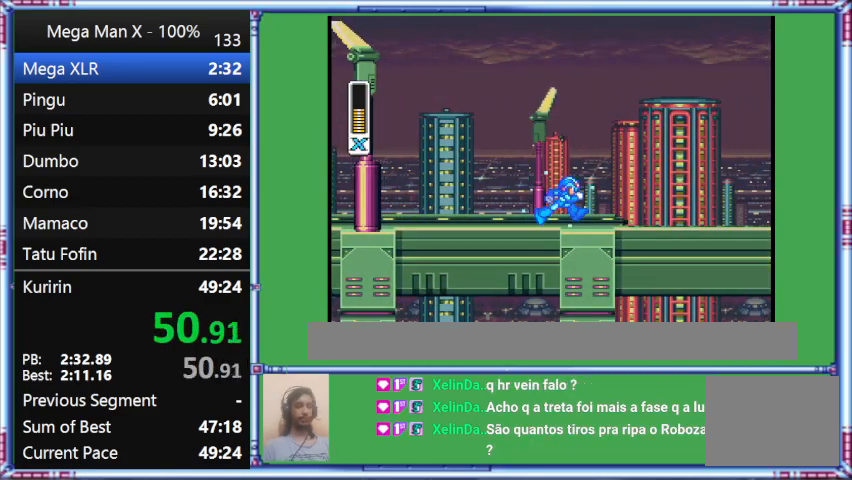
Gameplay with a controller (Nintendo layout); each line is a JSON object with the inputs held at the frame after it. "events" lists button and stick changes between this image and that frame as [ms after this image, input, new state], when the widget could be followed in between. Not read: L3 R3.
{"buttons": ["Y", "DPAD_RIGHT"], "events": []}
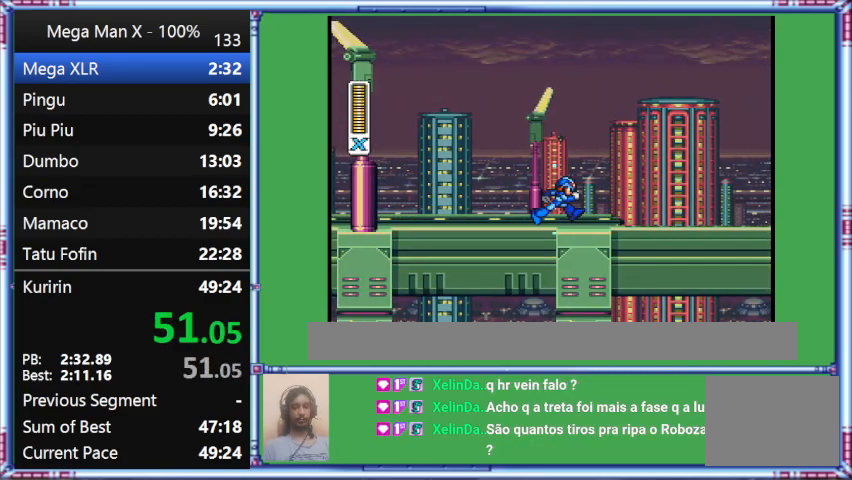
{"buttons": ["Y", "DPAD_RIGHT"], "events": []}
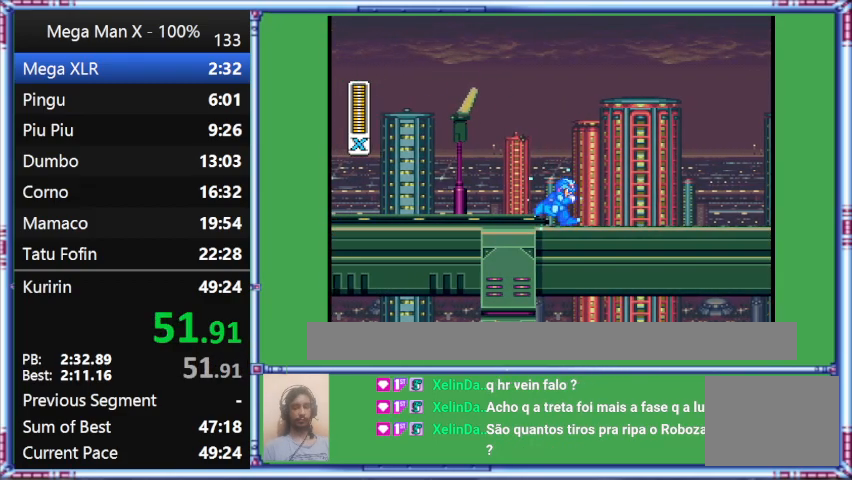
{"buttons": ["Y", "DPAD_RIGHT"], "events": []}
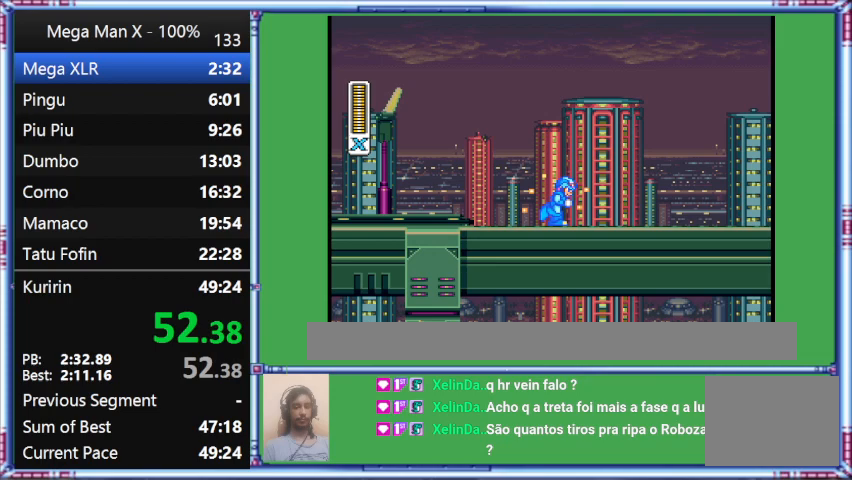
{"buttons": ["Y", "DPAD_RIGHT"], "events": []}
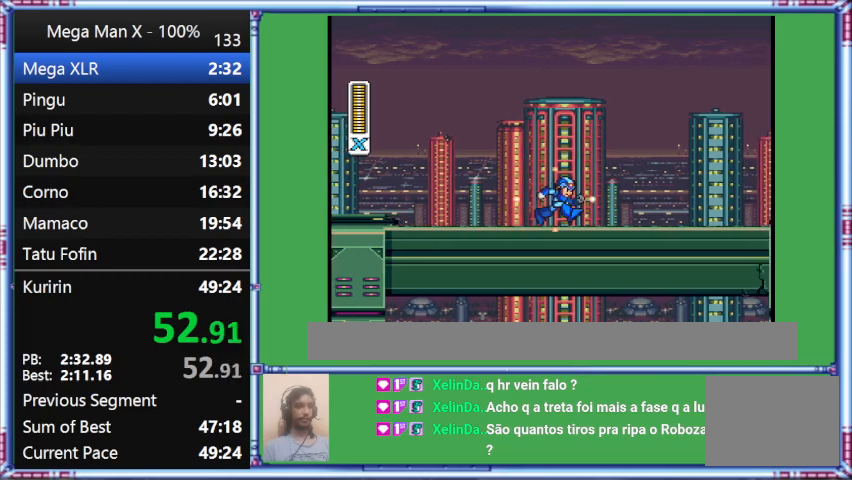
{"buttons": ["Y", "DPAD_RIGHT"], "events": []}
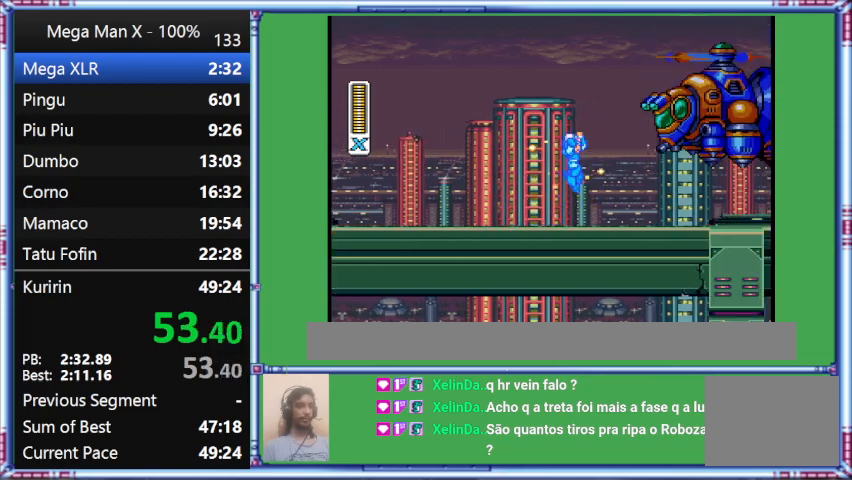
{"buttons": ["Y", "DPAD_RIGHT"], "events": []}
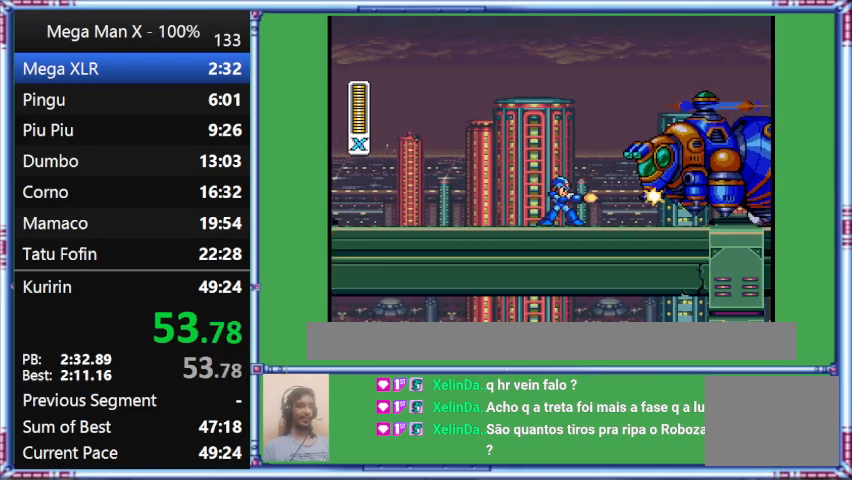
{"buttons": ["Y", "DPAD_RIGHT"], "events": []}
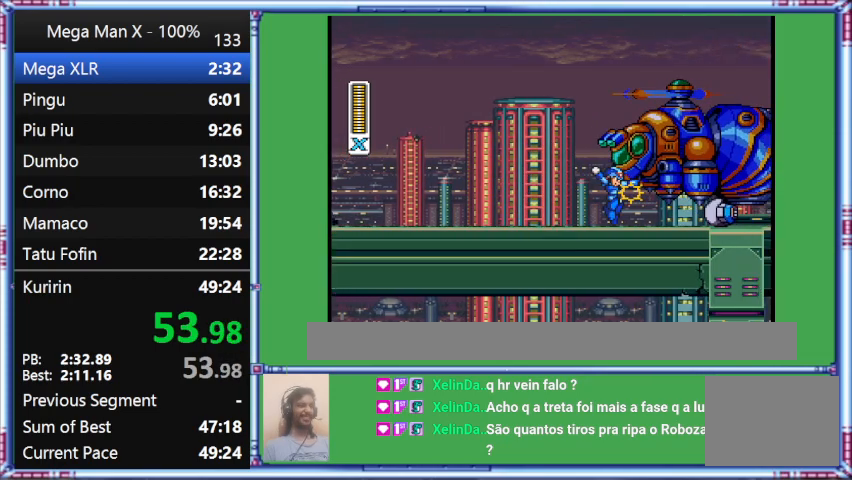
{"buttons": ["Y", "DPAD_RIGHT"], "events": []}
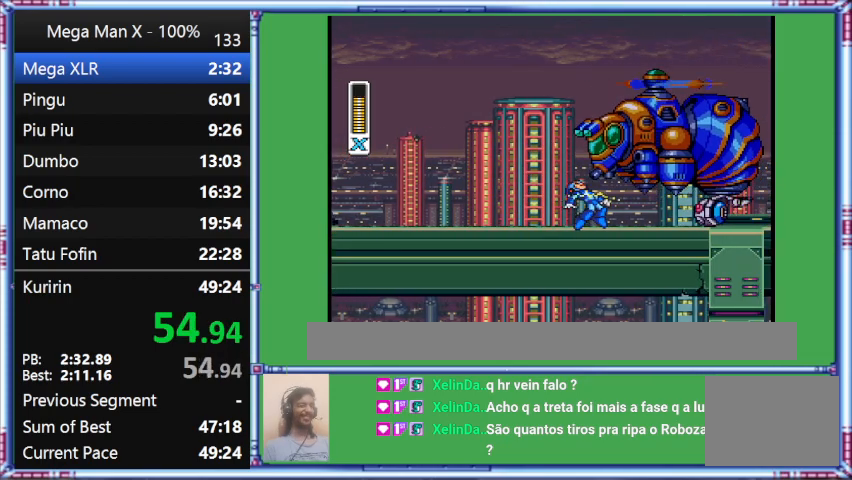
{"buttons": ["Y", "DPAD_RIGHT"], "events": []}
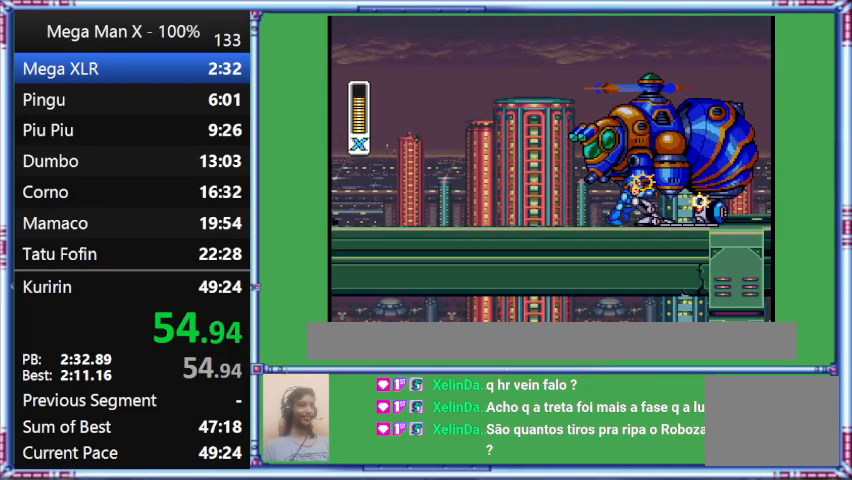
{"buttons": ["DPAD_RIGHT"], "events": [[267, "Y", "up"]]}
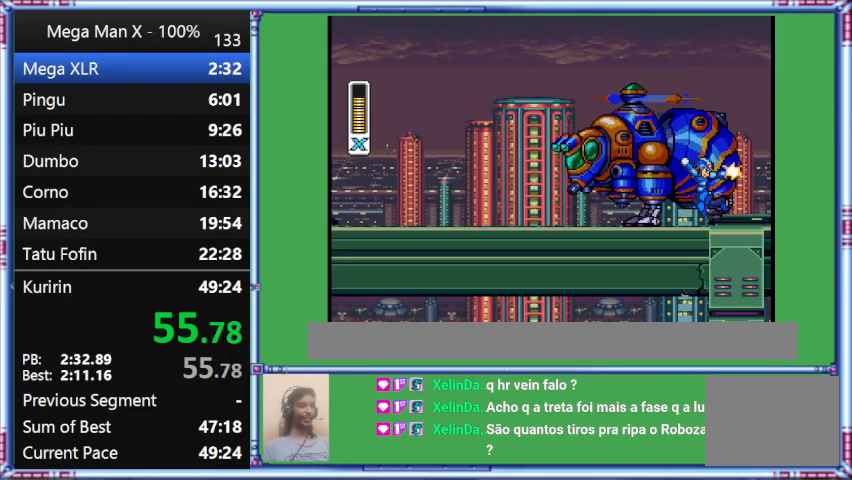
{"buttons": ["DPAD_RIGHT"], "events": []}
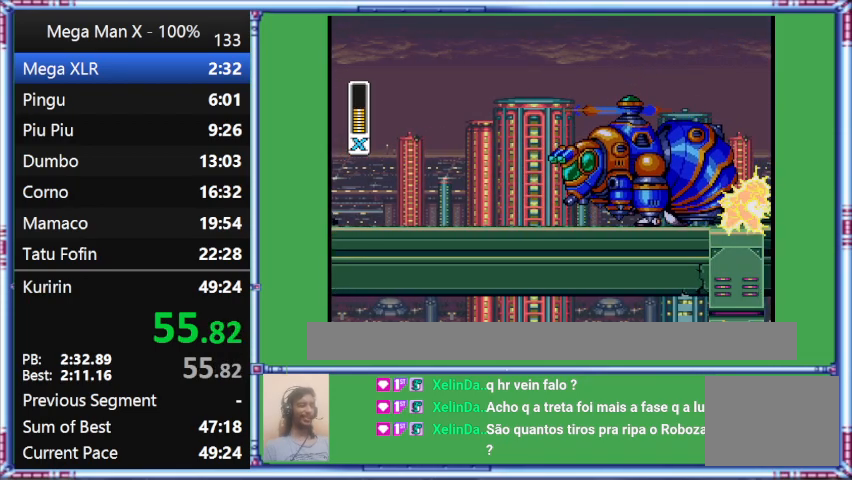
{"buttons": ["DPAD_RIGHT"], "events": []}
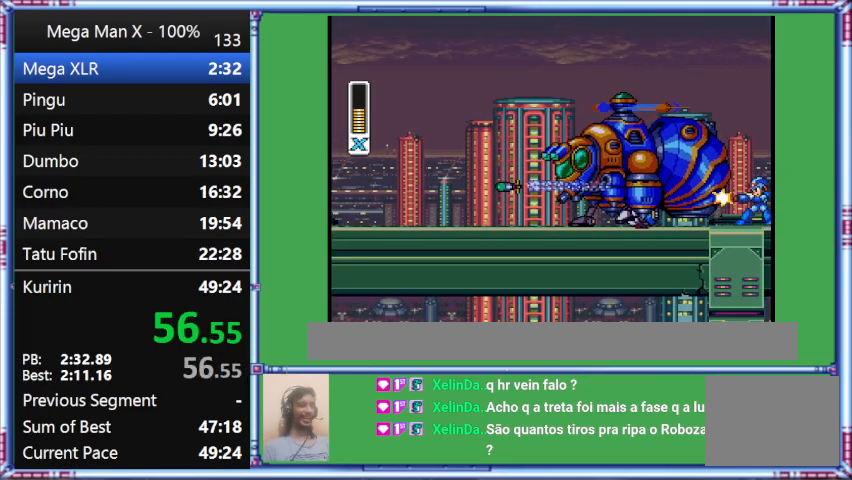
{"buttons": ["B", "Y"], "events": [[433, "B", "down"], [433, "DPAD_RIGHT", "up"], [433, "Y", "down"]]}
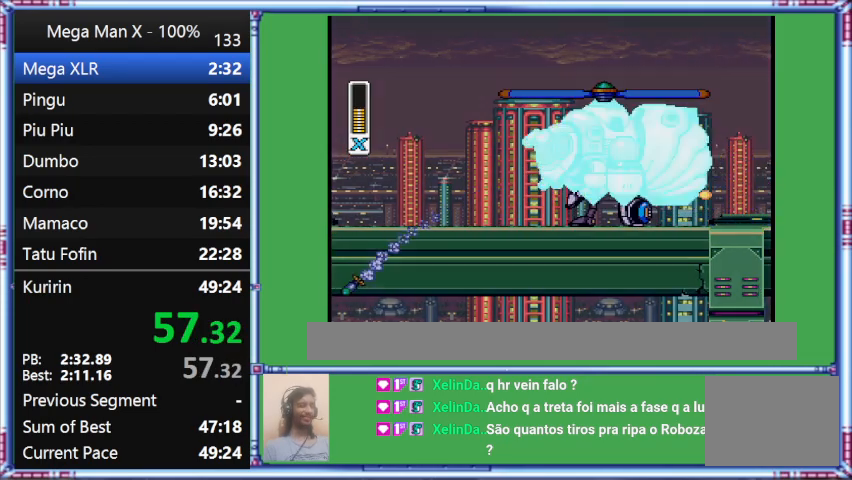
{"buttons": ["Y"], "events": [[167, "B", "up"], [167, "DPAD_RIGHT", "down"], [167, "Y", "up"], [367, "DPAD_RIGHT", "up"], [367, "Y", "down"]]}
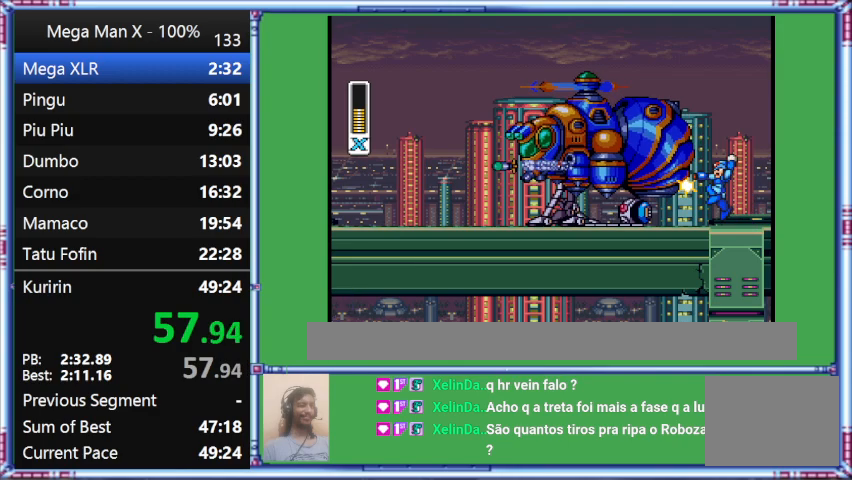
{"buttons": ["B"], "events": [[133, "B", "down"], [133, "Y", "up"]]}
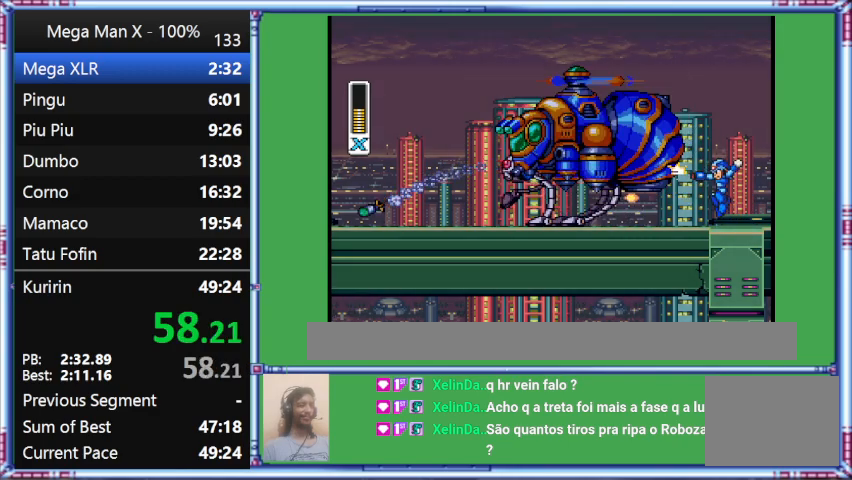
{"buttons": ["B"], "events": []}
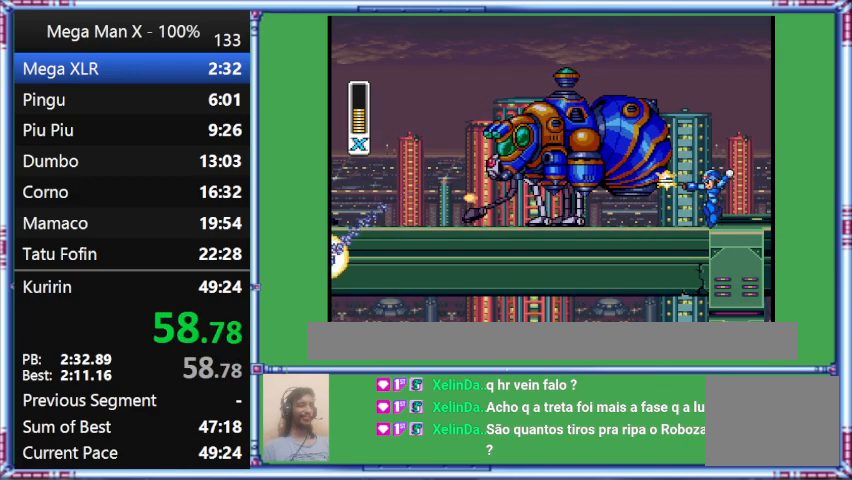
{"buttons": [], "events": [[267, "B", "up"]]}
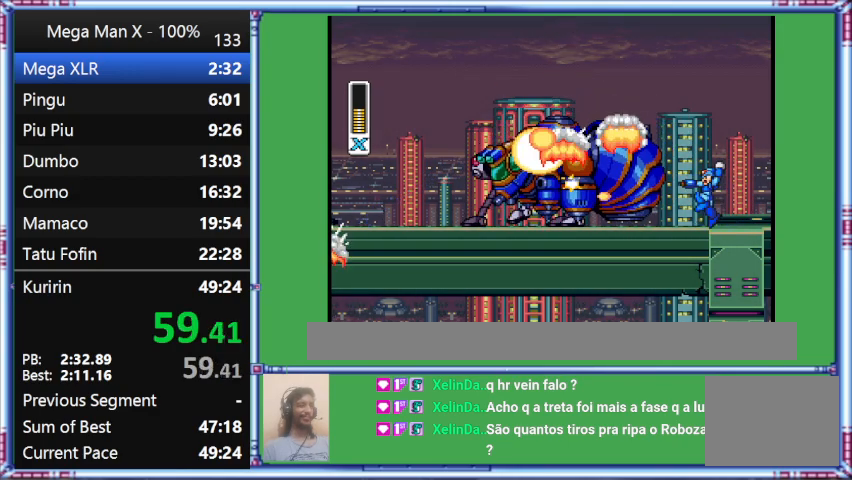
{"buttons": [], "events": []}
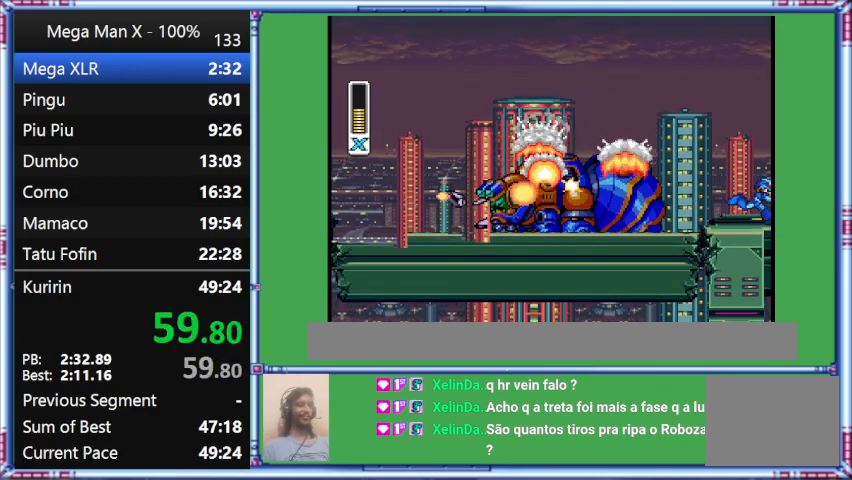
{"buttons": ["Y", "DPAD_RIGHT"], "events": [[33, "DPAD_RIGHT", "down"], [33, "Y", "down"]]}
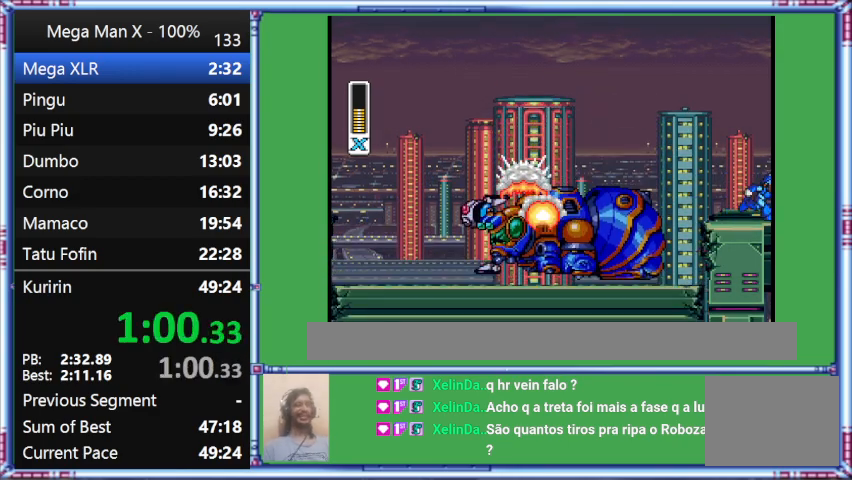
{"buttons": ["Y", "DPAD_RIGHT"], "events": []}
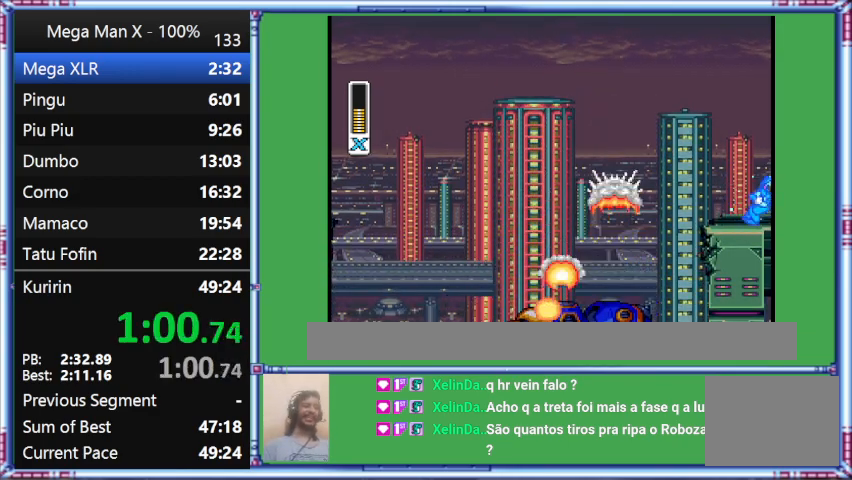
{"buttons": ["Y", "DPAD_RIGHT"], "events": []}
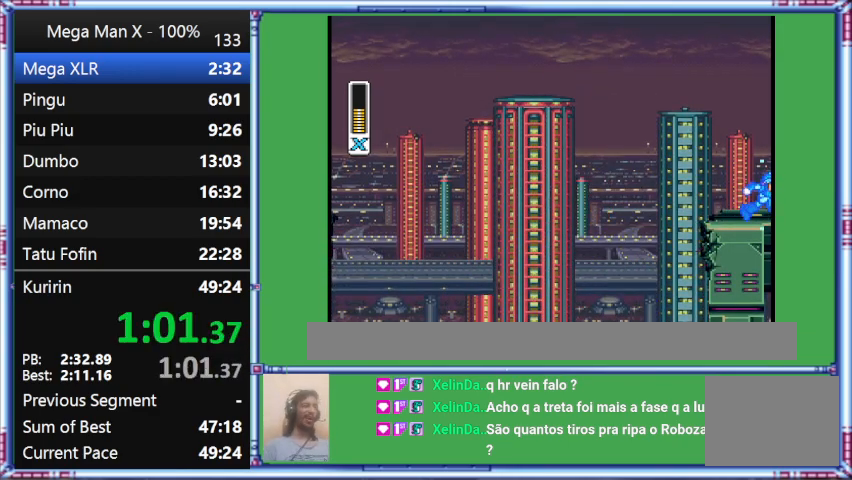
{"buttons": ["Y", "DPAD_RIGHT"], "events": []}
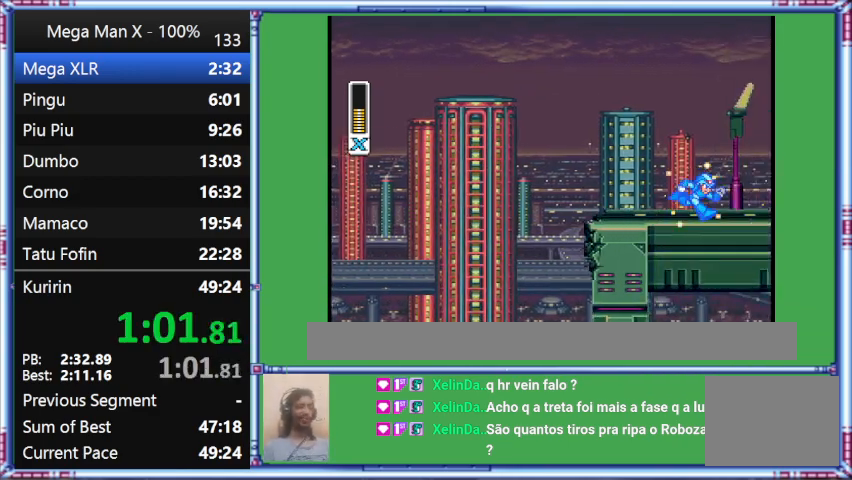
{"buttons": ["Y", "DPAD_RIGHT"], "events": []}
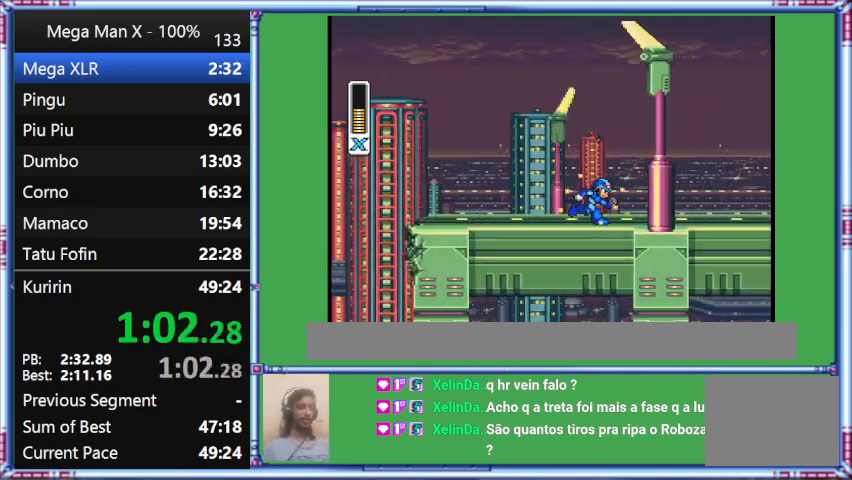
{"buttons": ["Y", "DPAD_RIGHT"], "events": []}
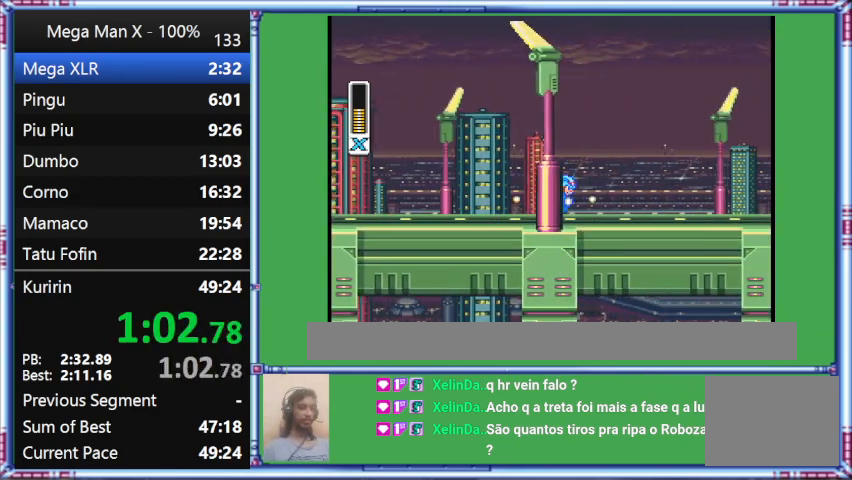
{"buttons": ["Y", "DPAD_RIGHT"], "events": []}
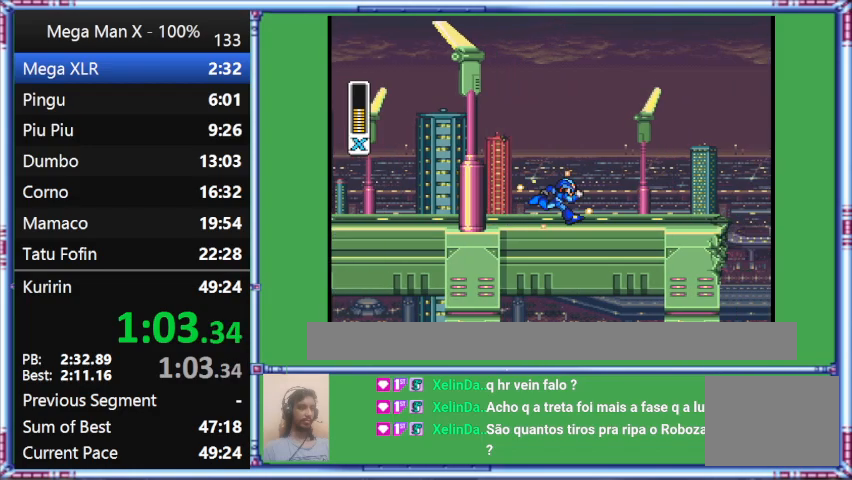
{"buttons": ["Y", "DPAD_RIGHT"], "events": []}
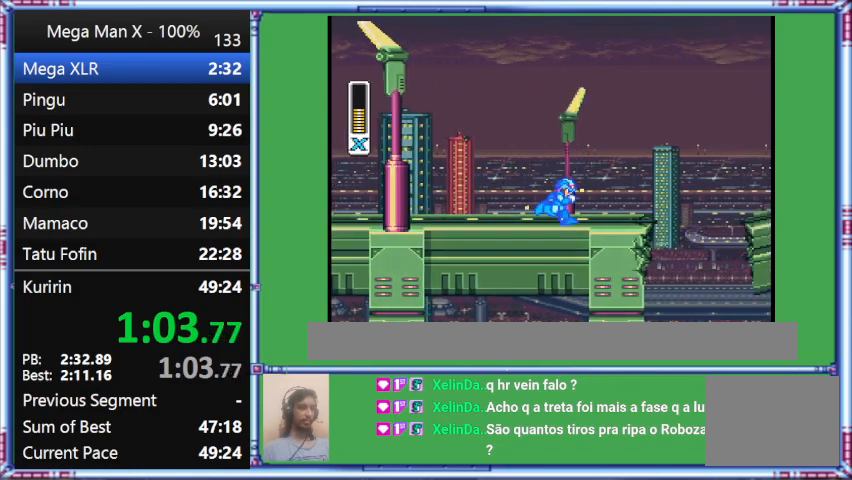
{"buttons": ["Y", "DPAD_RIGHT"], "events": []}
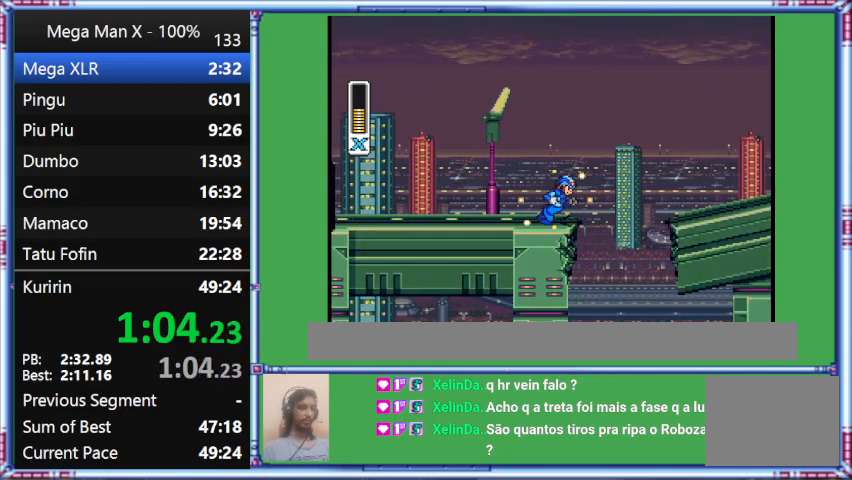
{"buttons": ["B", "Y", "DPAD_RIGHT"], "events": [[400, "B", "down"]]}